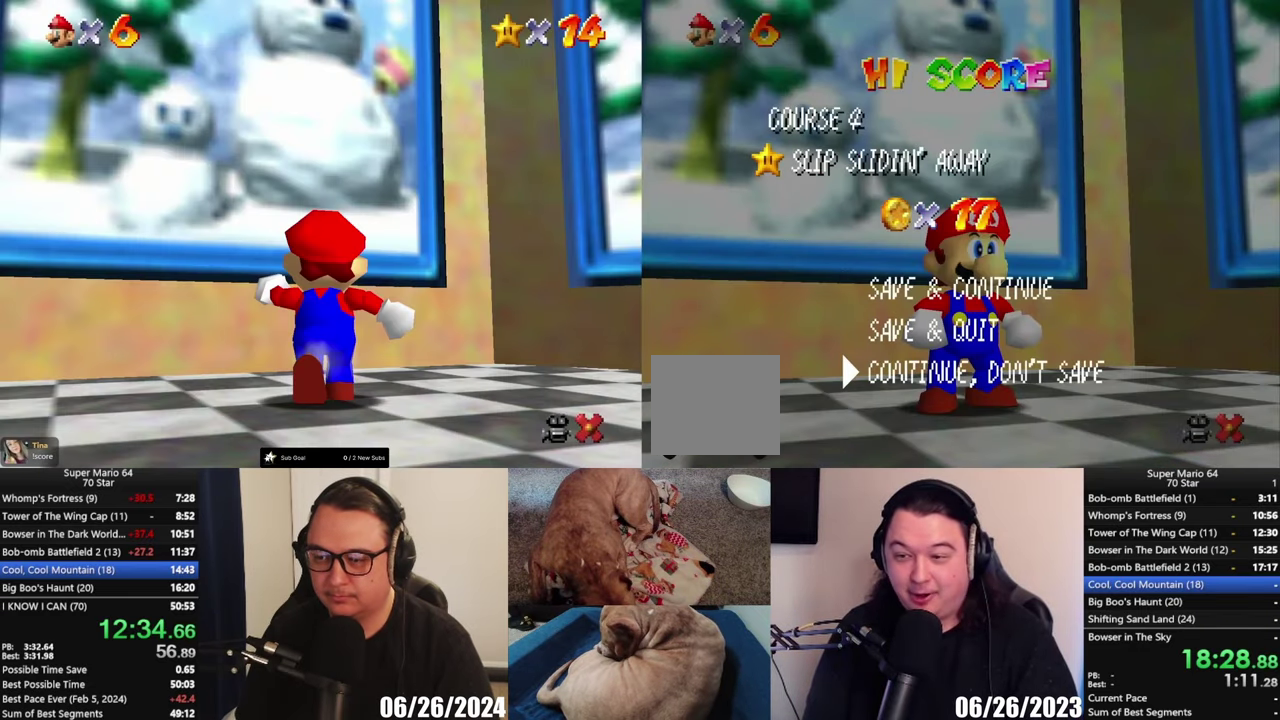
Gameplay with a controller (Xbox layout); each line is a JSON object with the inputs held at the frame after it. "events" lists button and stick changes between this image and that frame as [ms after this image, input, new state], when the widget could be followed in between.
{"buttons": [], "left_stick": "up-left", "right_stick": "center", "events": [[67, "A", "down"], [167, "A", "up"], [250, "left_stick", "up-left"]]}
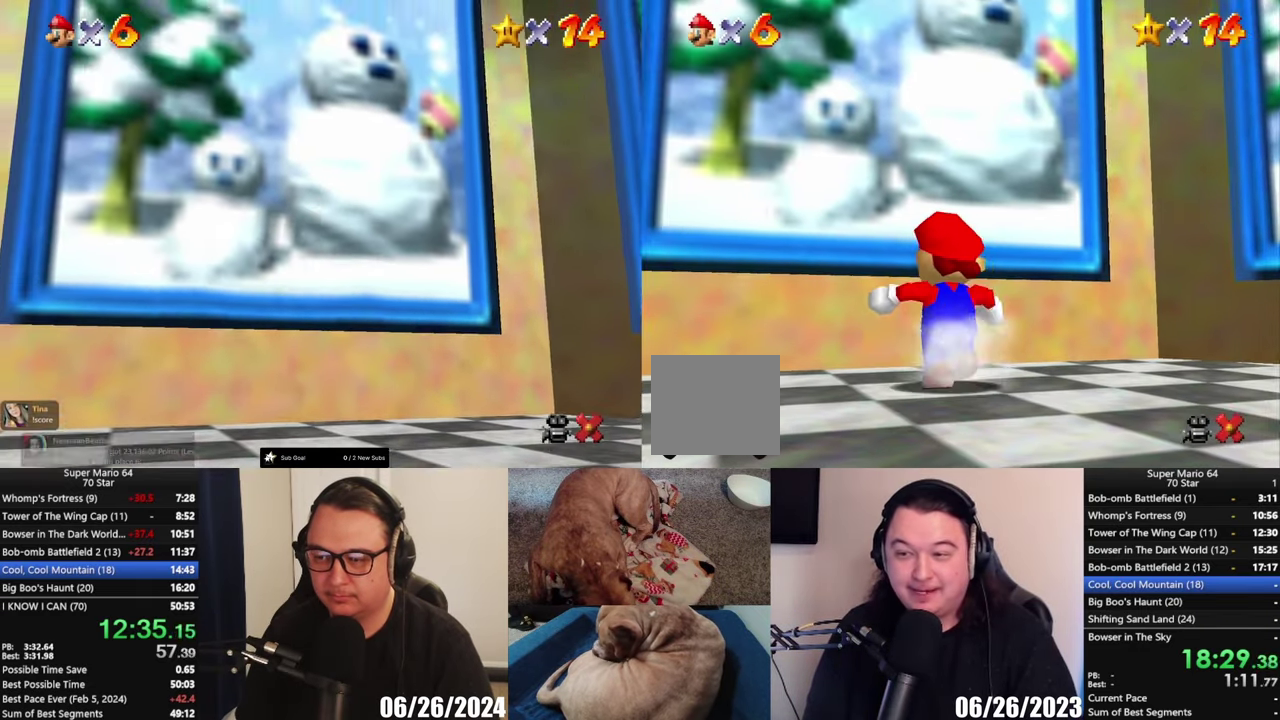
{"buttons": [], "left_stick": "up", "right_stick": "center", "events": [[67, "L2", "down"], [150, "A", "down"], [267, "left_stick", "up"], [367, "A", "up"], [400, "L2", "up"]]}
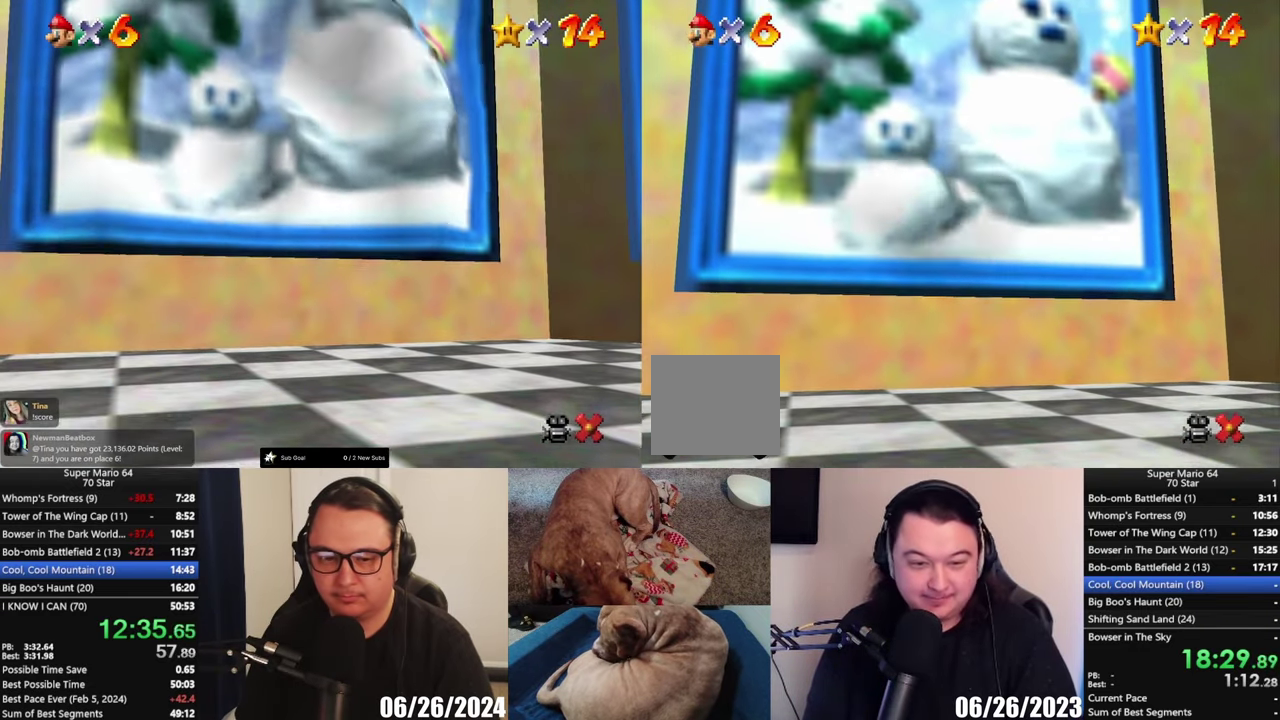
{"buttons": [], "left_stick": "center", "right_stick": "center", "events": [[133, "left_stick", "center"]]}
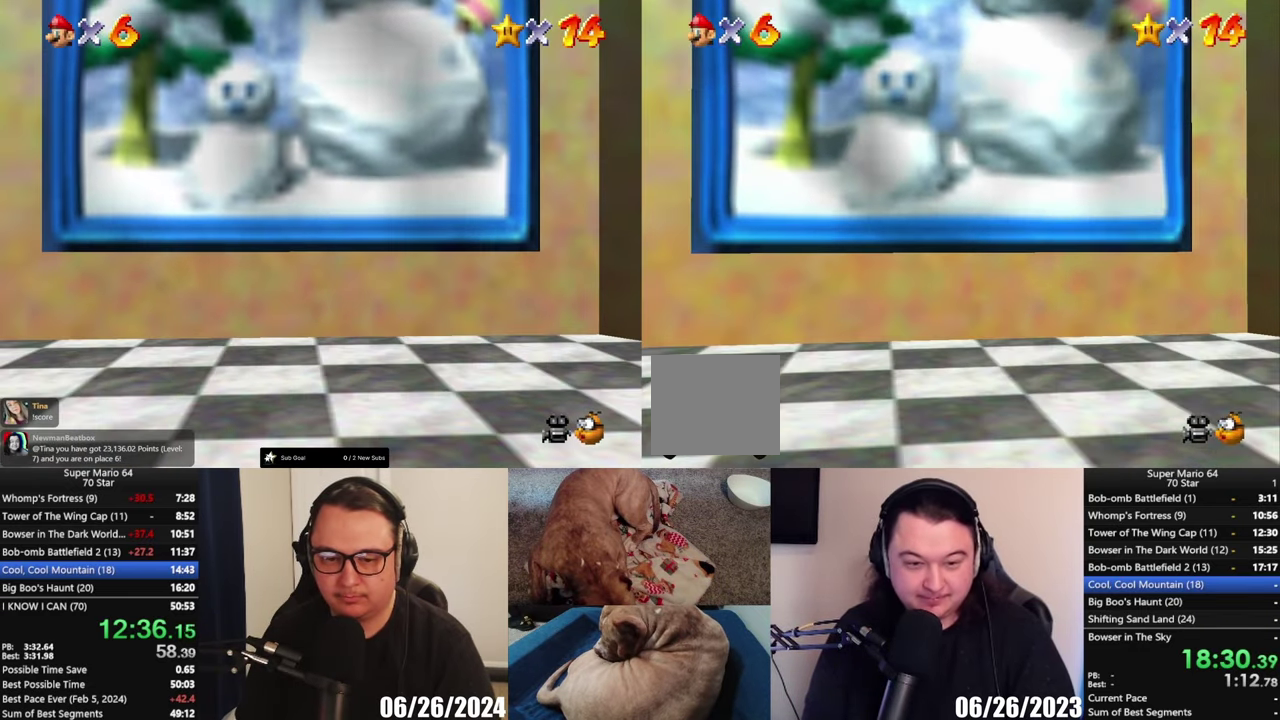
{"buttons": [], "left_stick": "center", "right_stick": "center", "events": []}
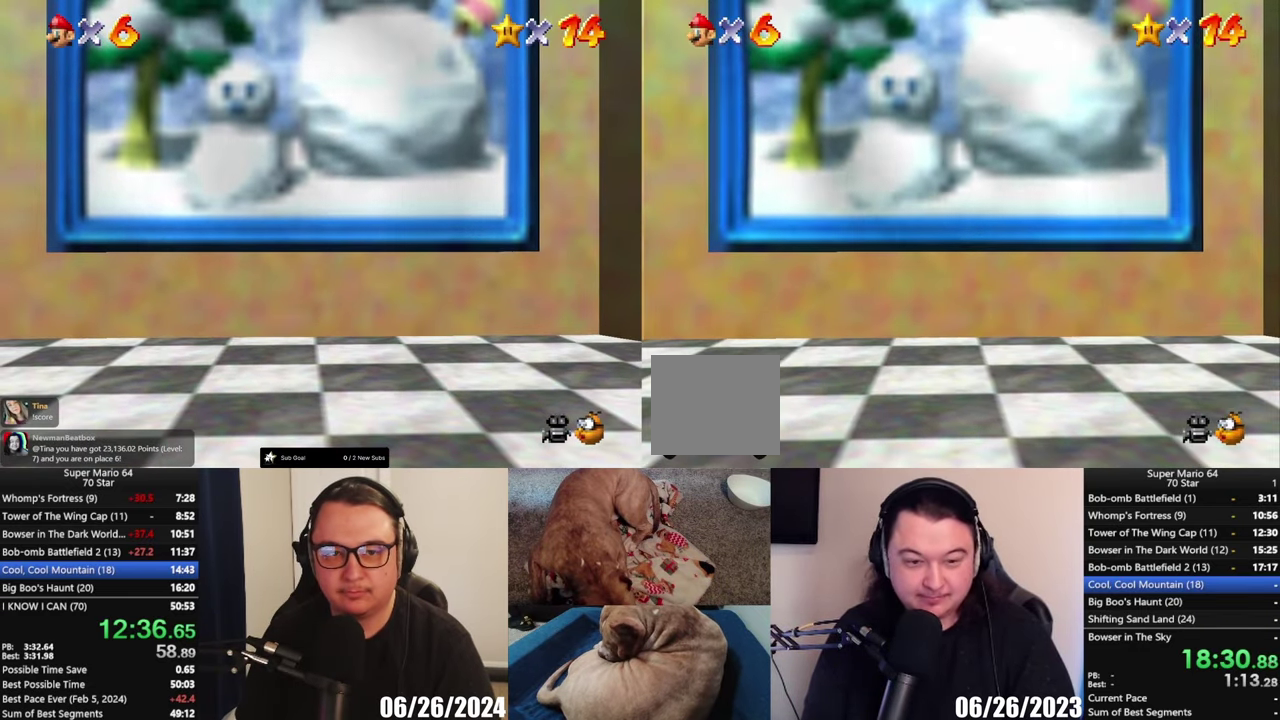
{"buttons": [], "left_stick": "center", "right_stick": "center", "events": []}
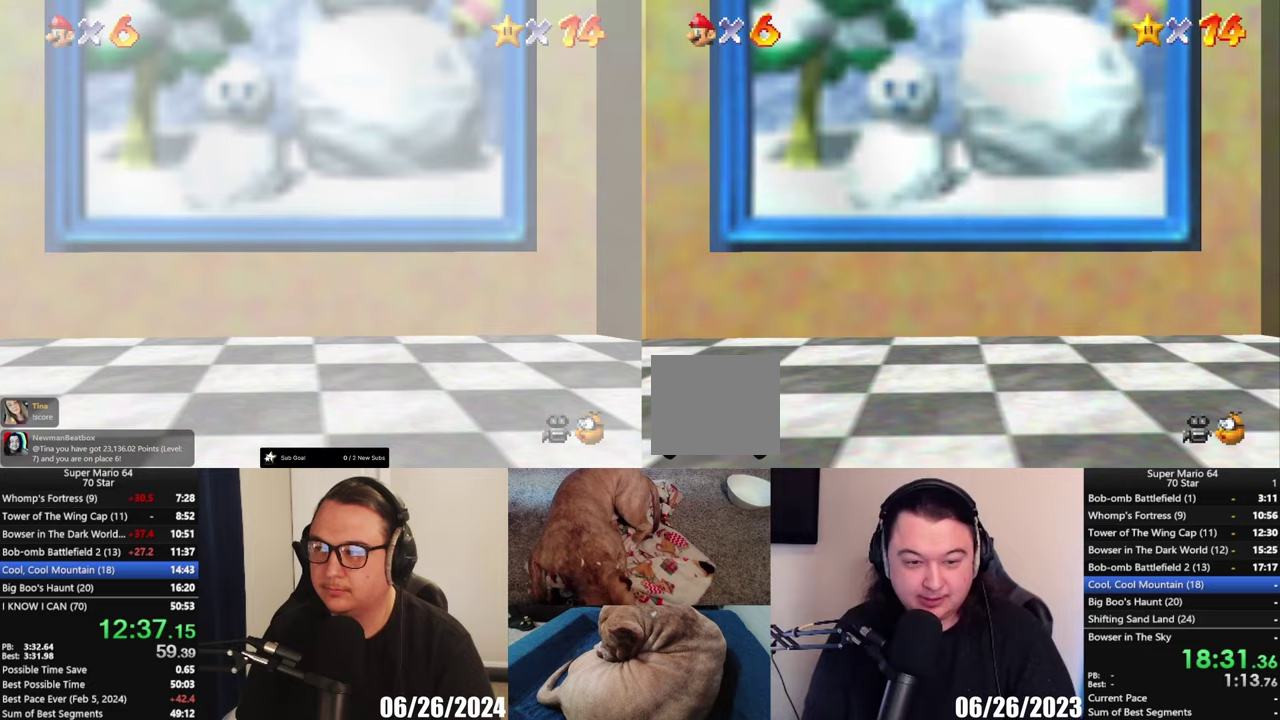
{"buttons": [], "left_stick": "center", "right_stick": "center", "events": []}
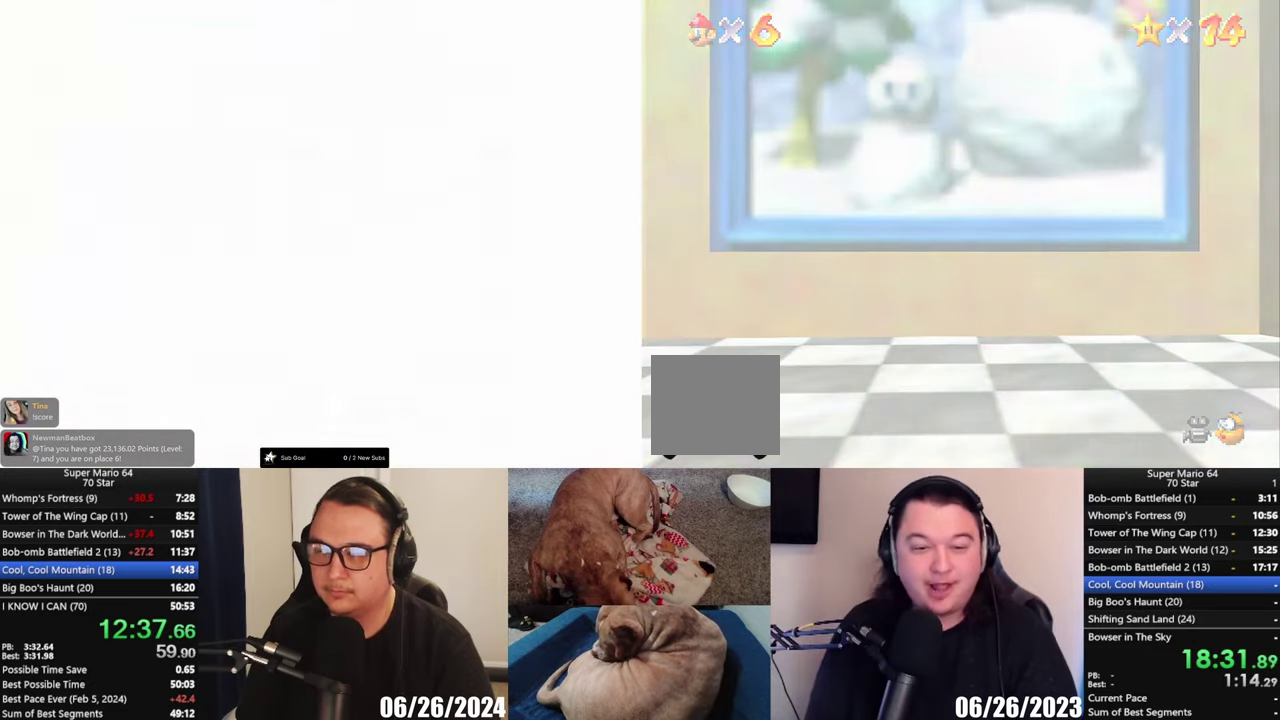
{"buttons": [], "left_stick": "center", "right_stick": "center", "events": []}
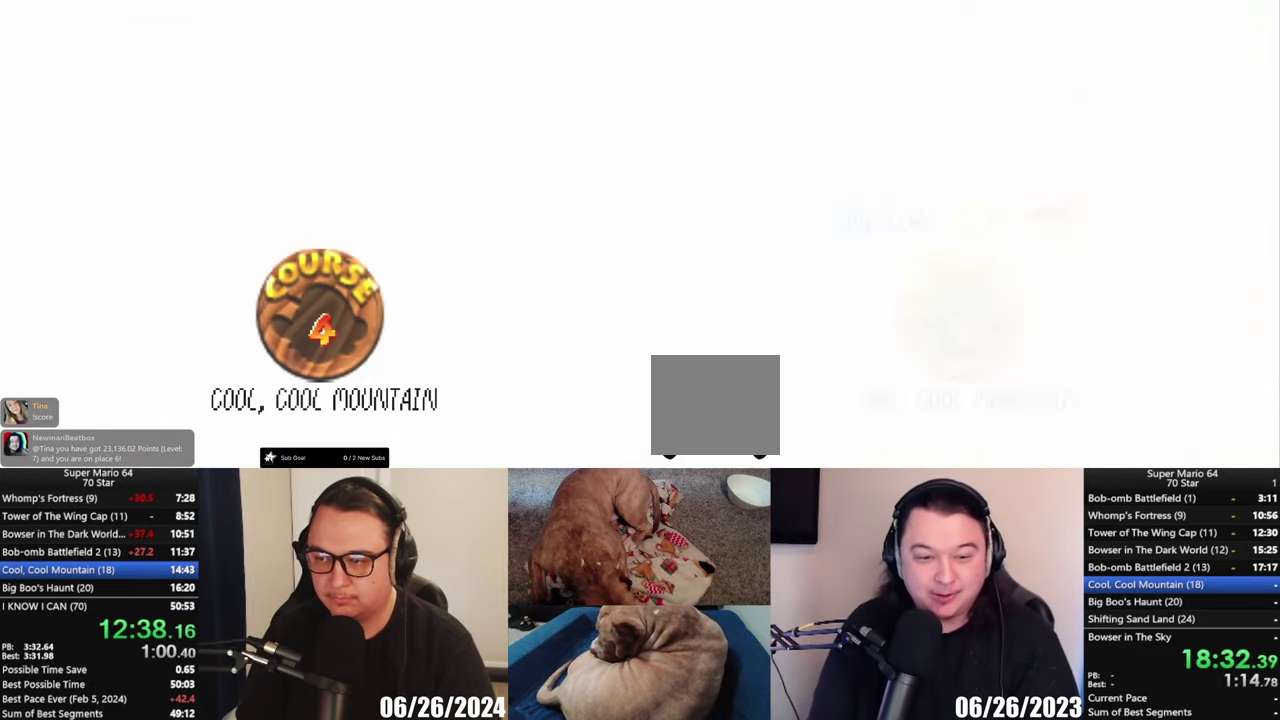
{"buttons": [], "left_stick": "center", "right_stick": "center", "events": []}
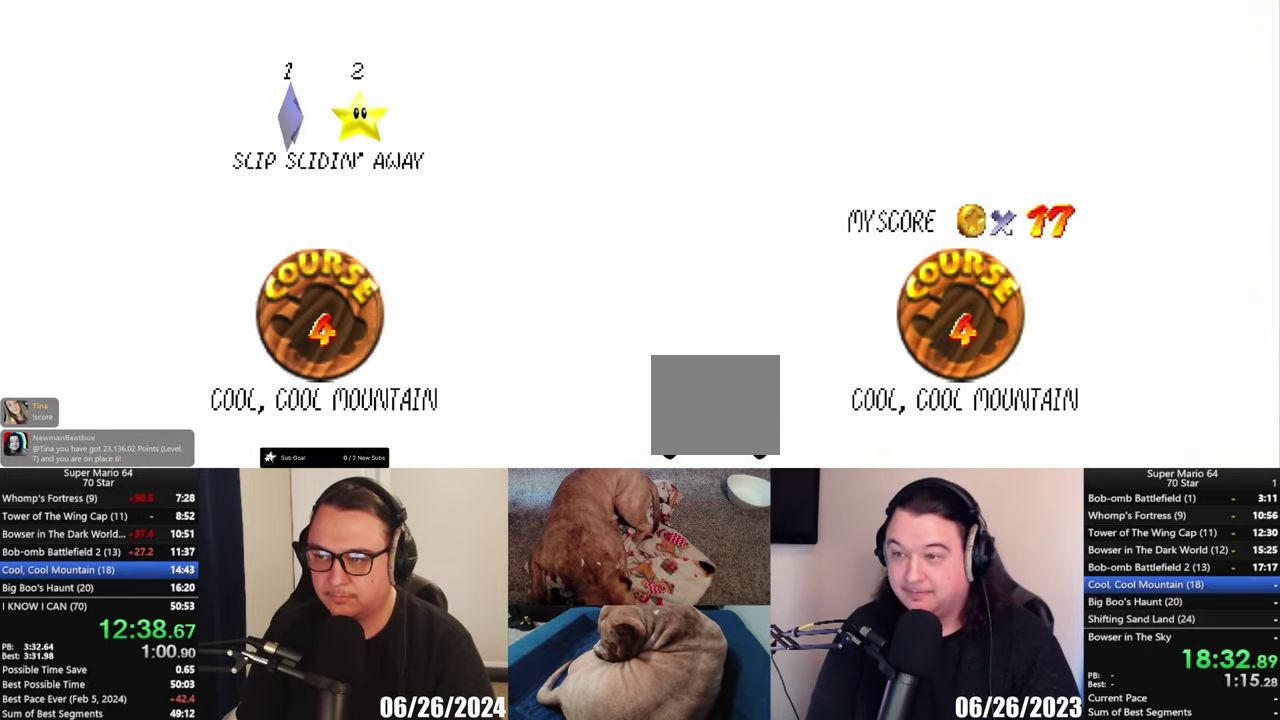
{"buttons": [], "left_stick": "center", "right_stick": "center", "events": [[400, "A", "down"], [500, "A", "up"]]}
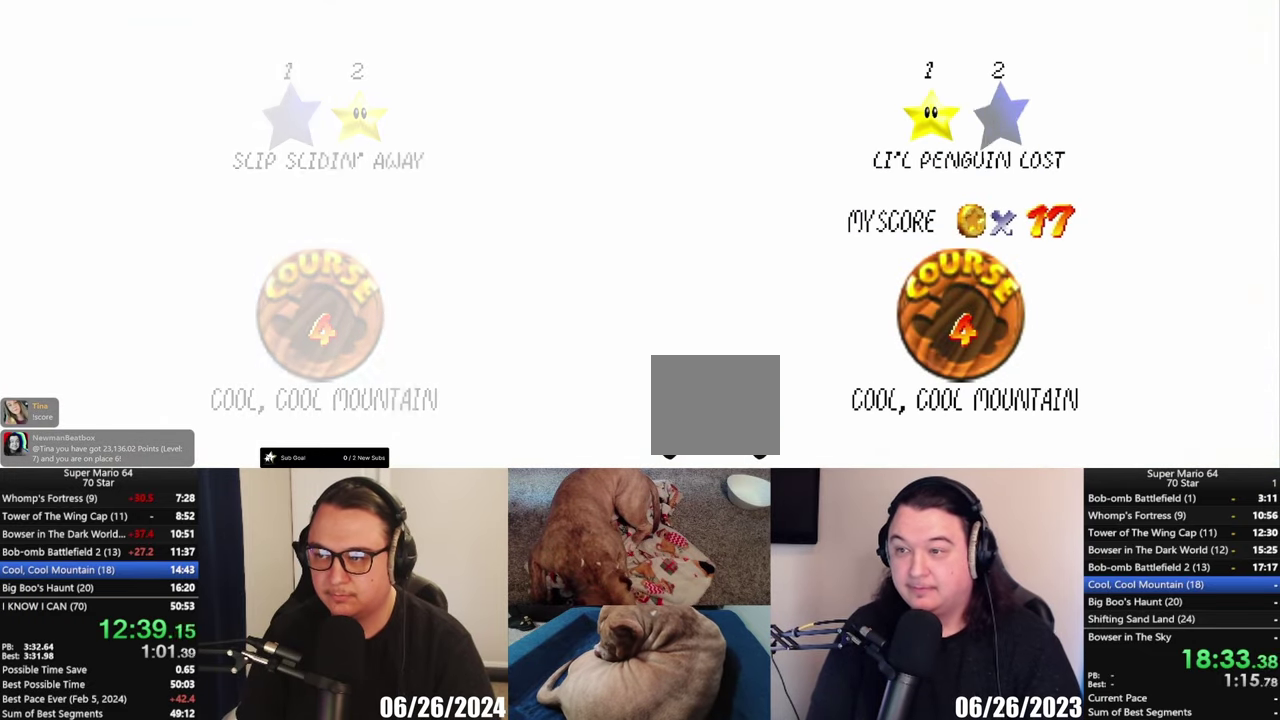
{"buttons": [], "left_stick": "center", "right_stick": "center", "events": [[67, "A", "down"], [133, "A", "up"], [233, "A", "down"], [300, "A", "up"]]}
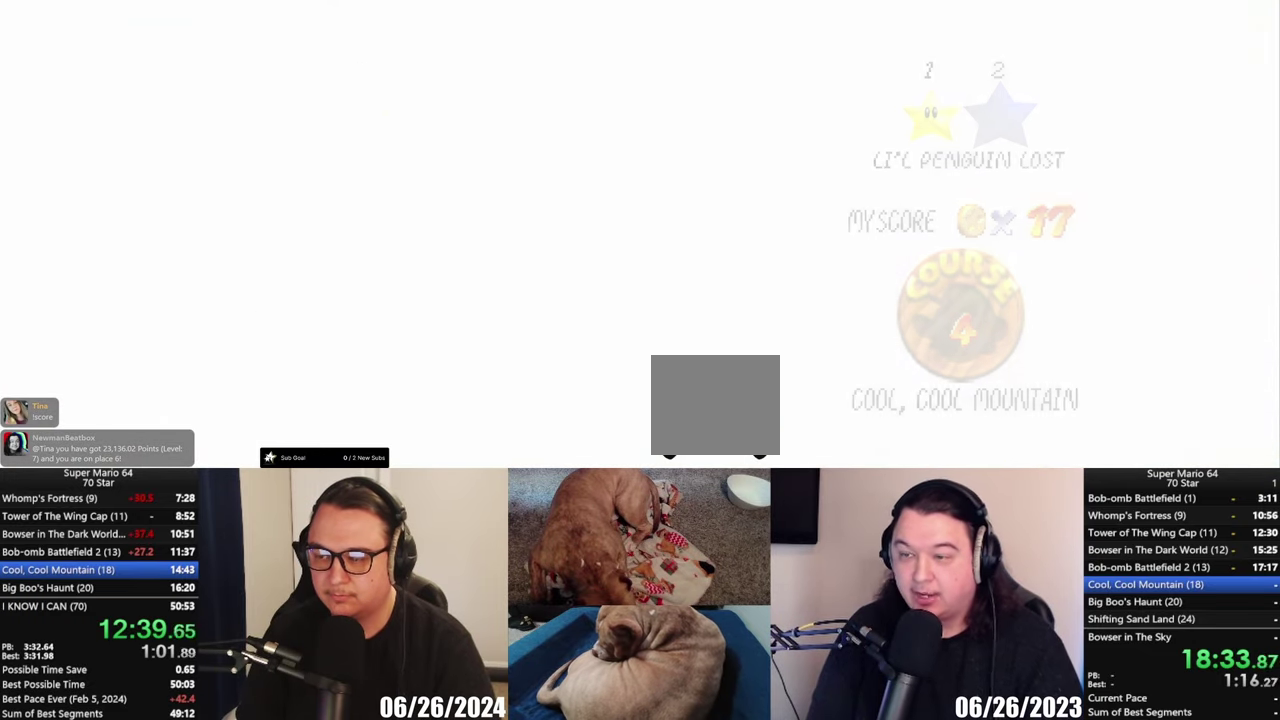
{"buttons": [], "left_stick": "center", "right_stick": "center", "events": []}
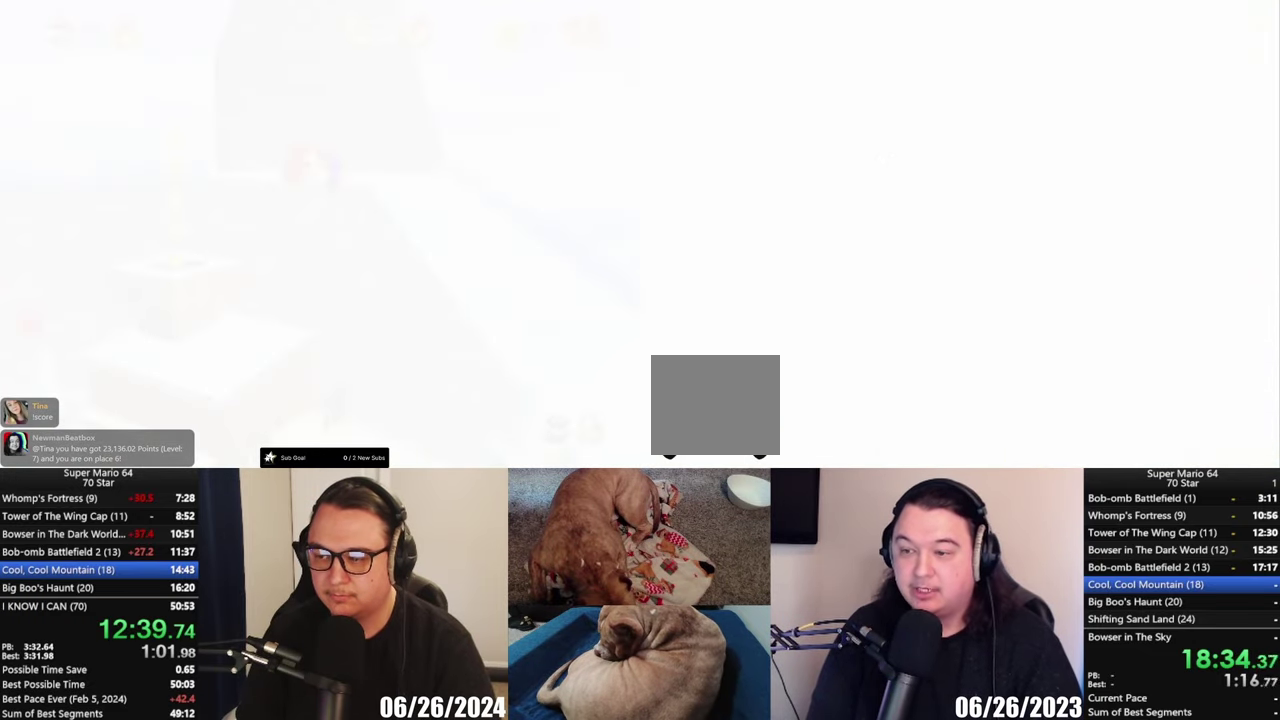
{"buttons": [], "left_stick": "center", "right_stick": "center", "events": []}
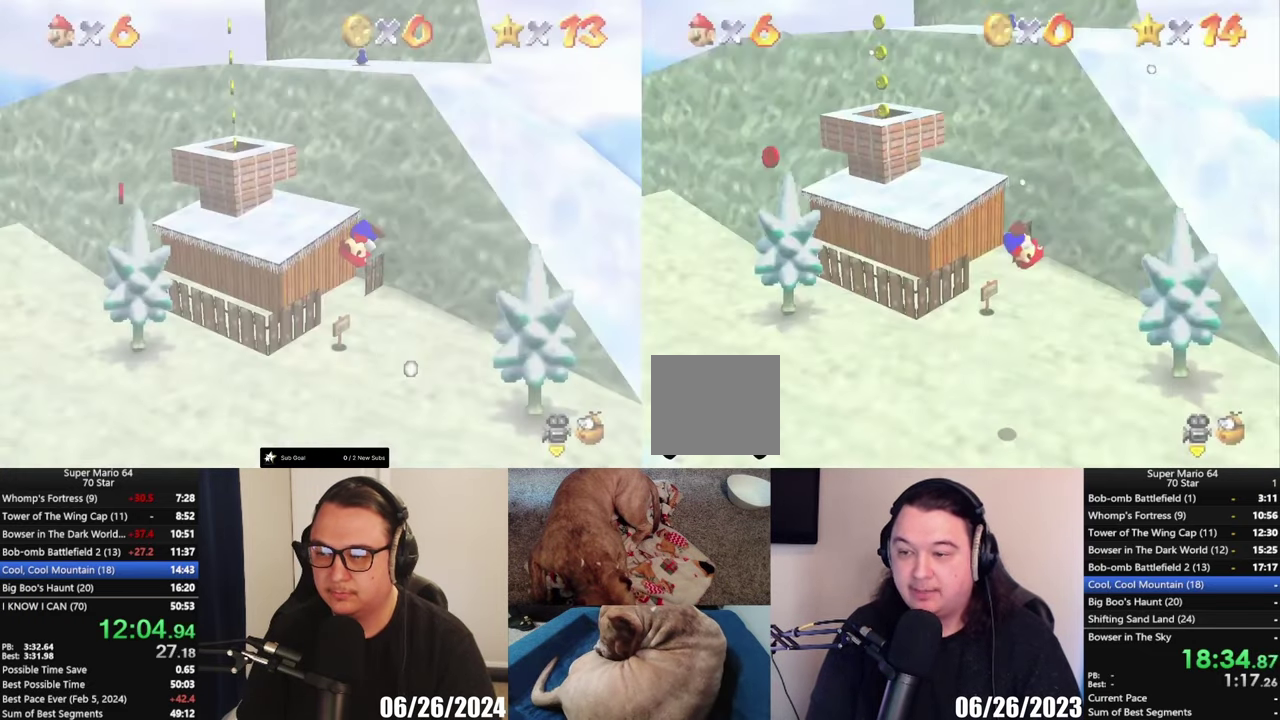
{"buttons": [], "left_stick": "up", "right_stick": "center", "events": [[367, "left_stick", "up"]]}
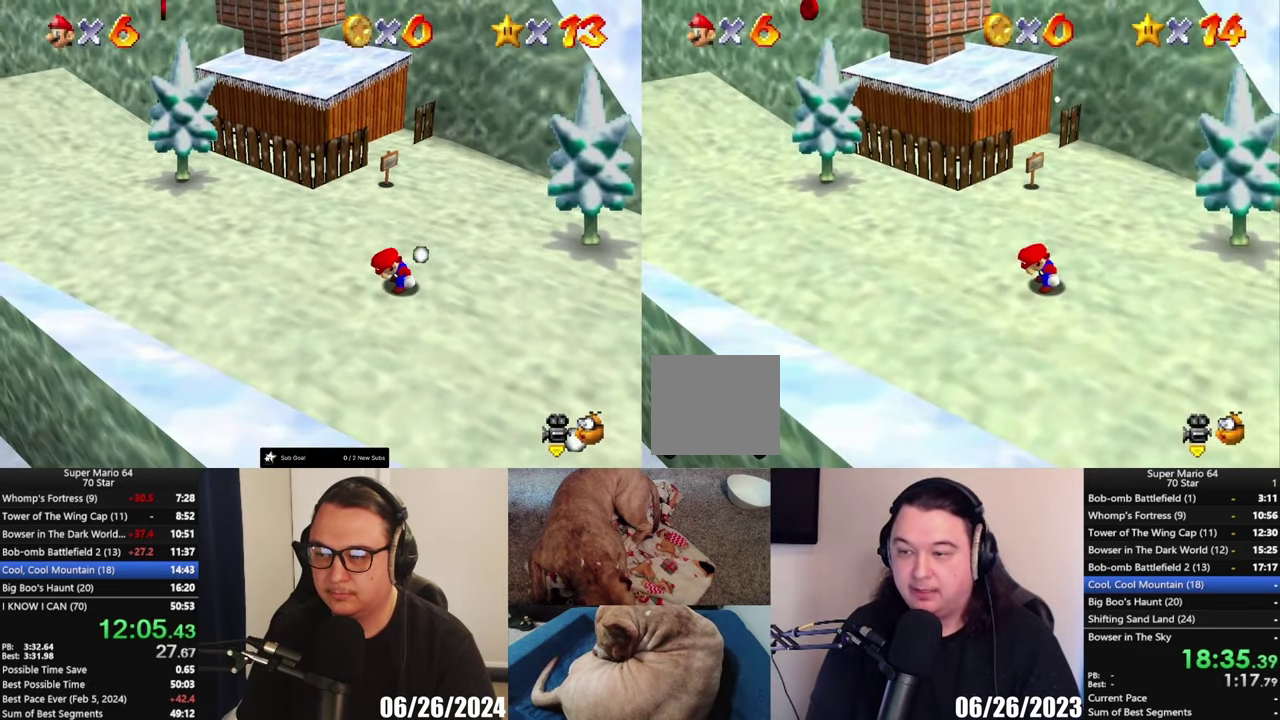
{"buttons": [], "left_stick": "up", "right_stick": "center", "events": []}
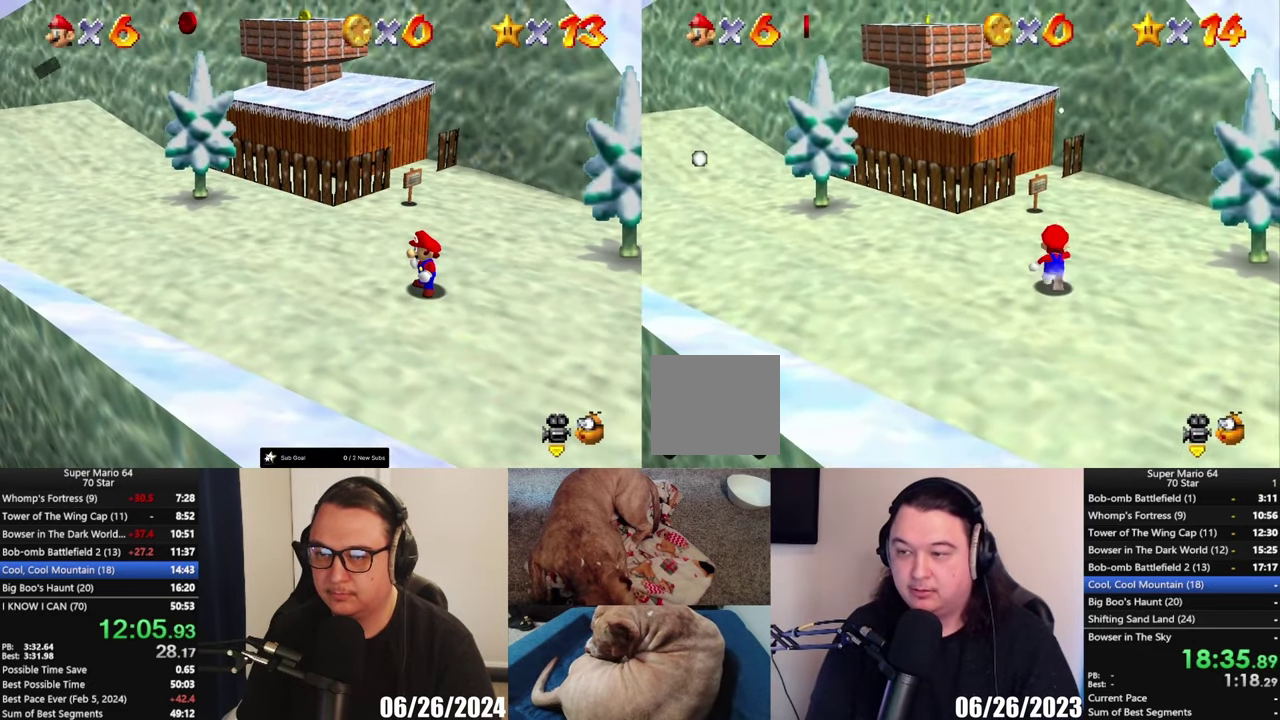
{"buttons": [], "left_stick": "up-left", "right_stick": "center", "events": [[117, "A", "down"], [133, "left_stick", "up-left"], [167, "X", "down"], [233, "X", "up"], [300, "A", "up"]]}
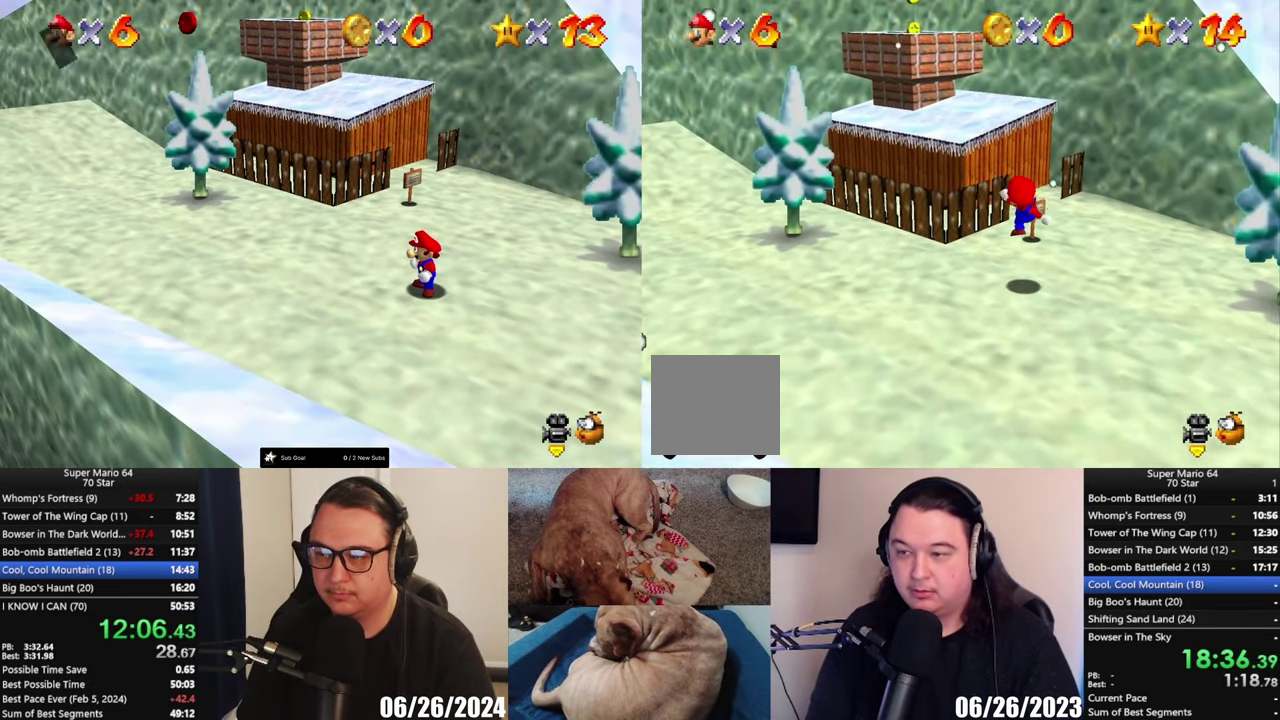
{"buttons": ["A"], "left_stick": "up-left", "right_stick": "center", "events": [[200, "A", "down"]]}
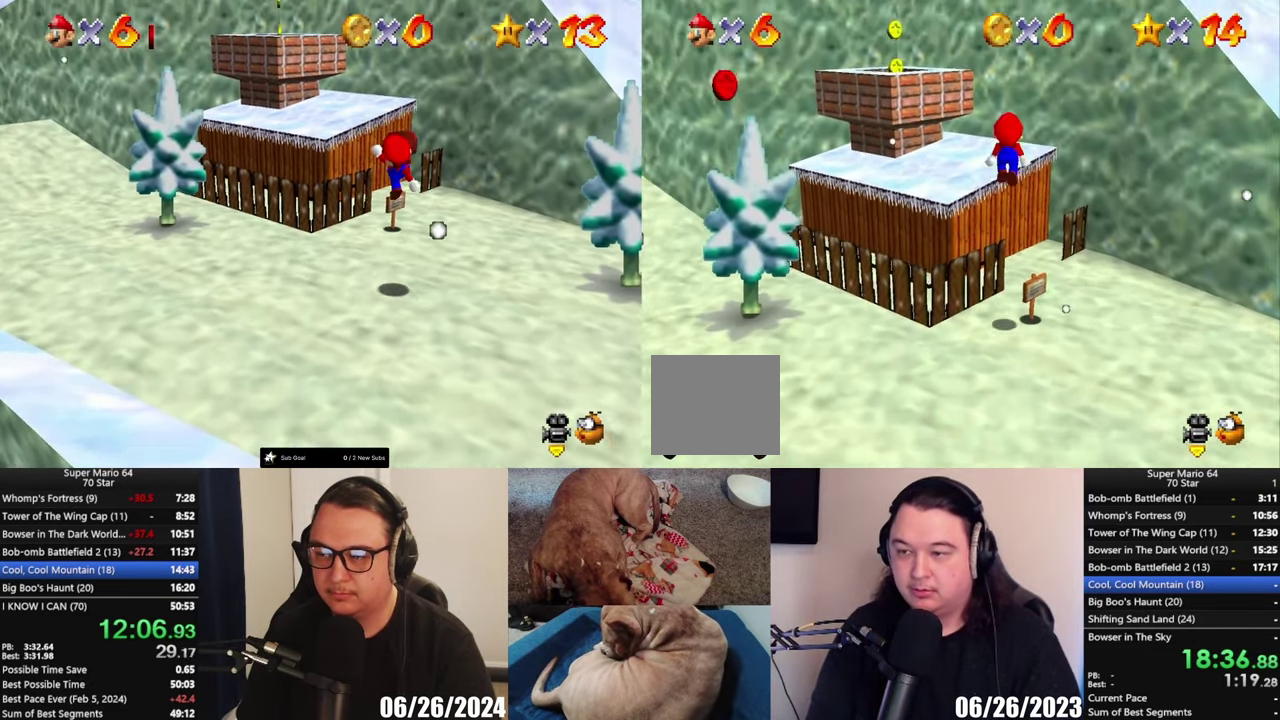
{"buttons": [], "left_stick": "up", "right_stick": "center", "events": [[433, "left_stick", "up"], [467, "A", "up"]]}
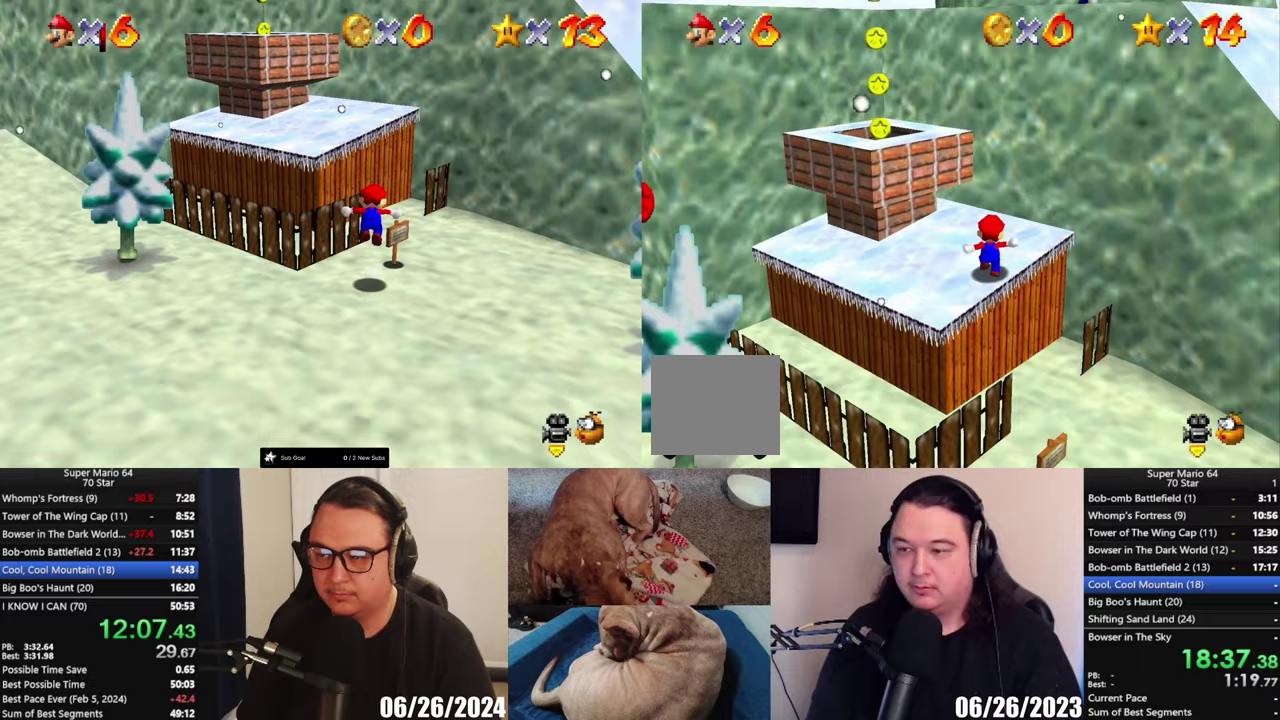
{"buttons": ["A"], "left_stick": "up", "right_stick": "center"}
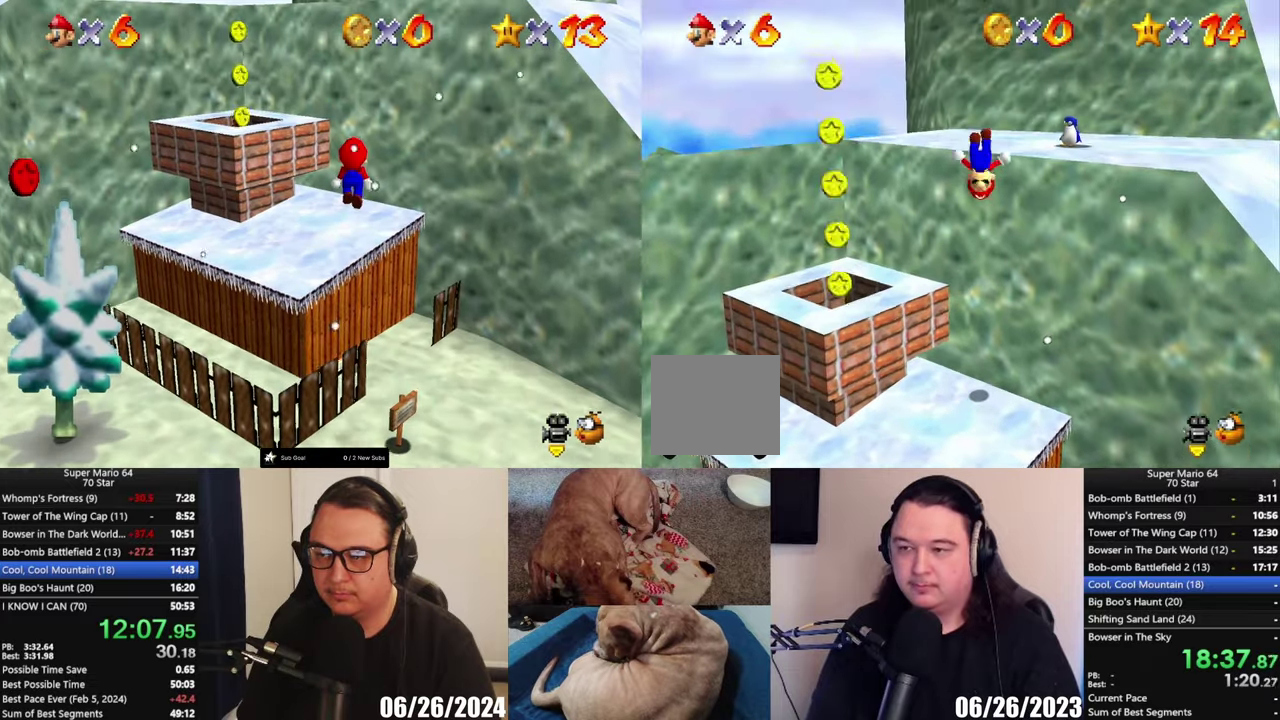
{"buttons": [], "left_stick": "up-right", "right_stick": "center"}
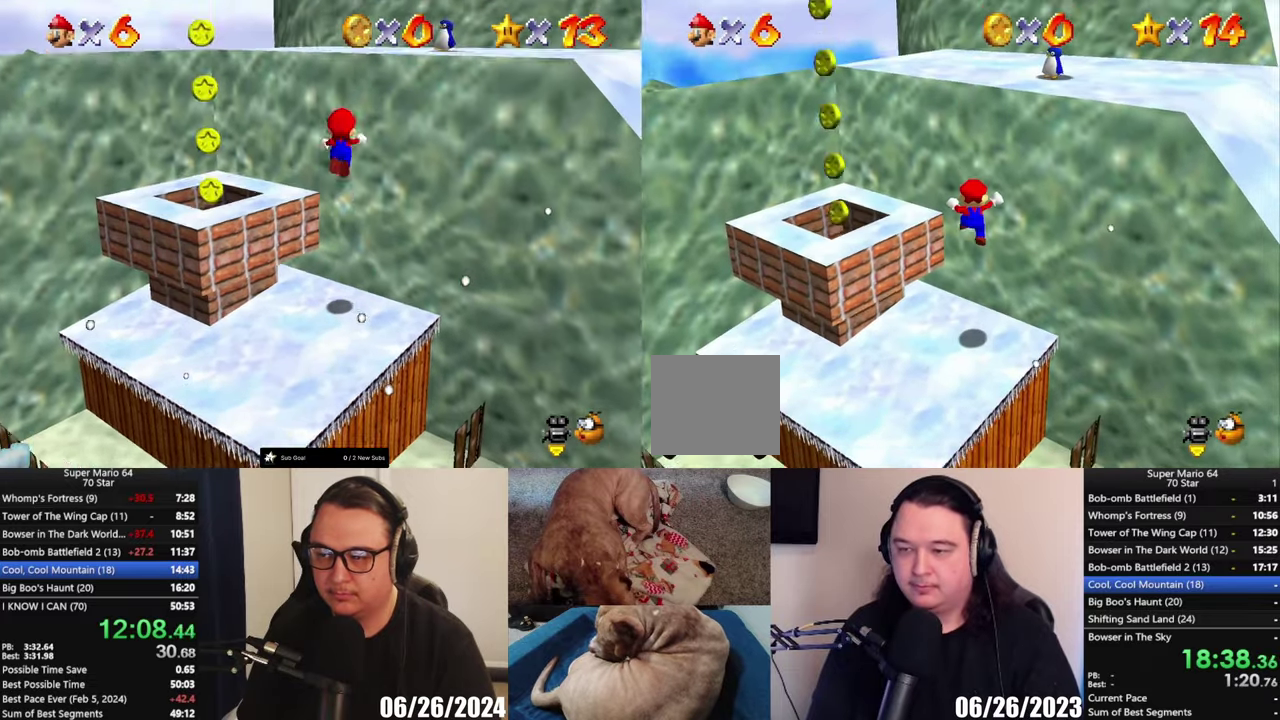
{"buttons": [], "left_stick": "up", "right_stick": "center", "events": [[233, "left_stick", "up"]]}
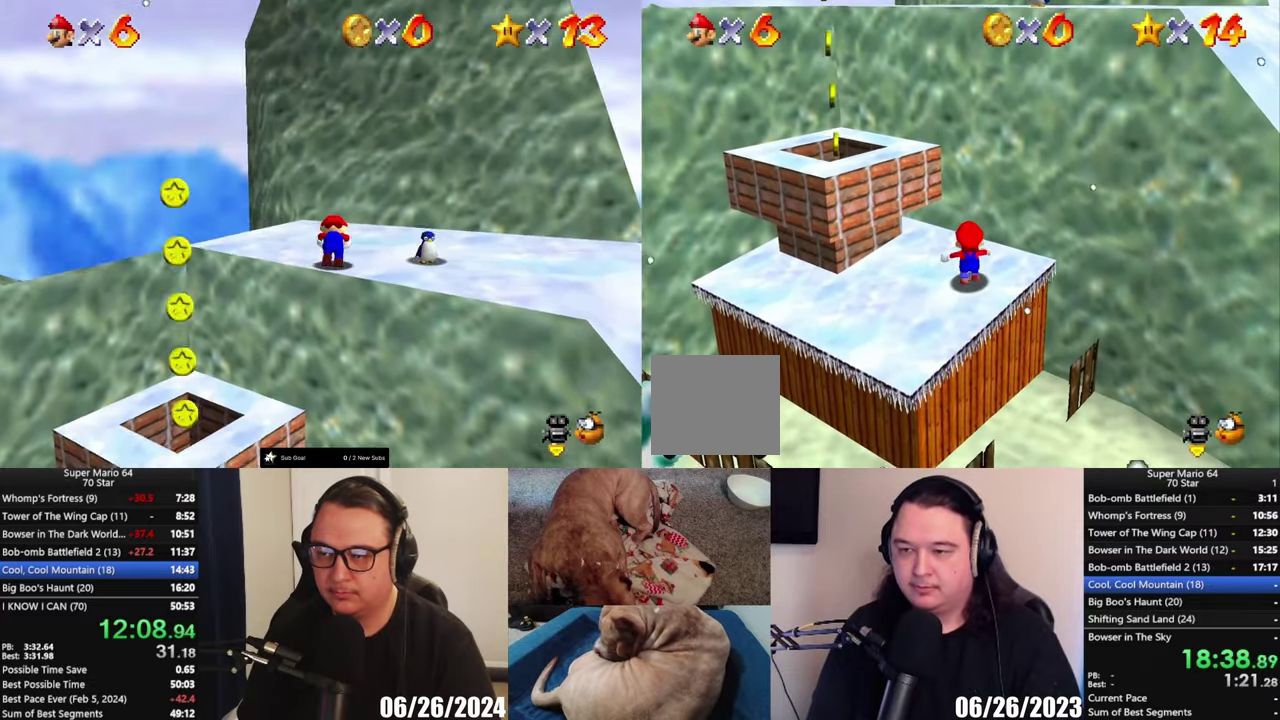
{"buttons": [], "left_stick": "down-left", "right_stick": "center", "events": [[233, "left_stick", "up-left"], [317, "left_stick", "left"], [400, "left_stick", "down-left"]]}
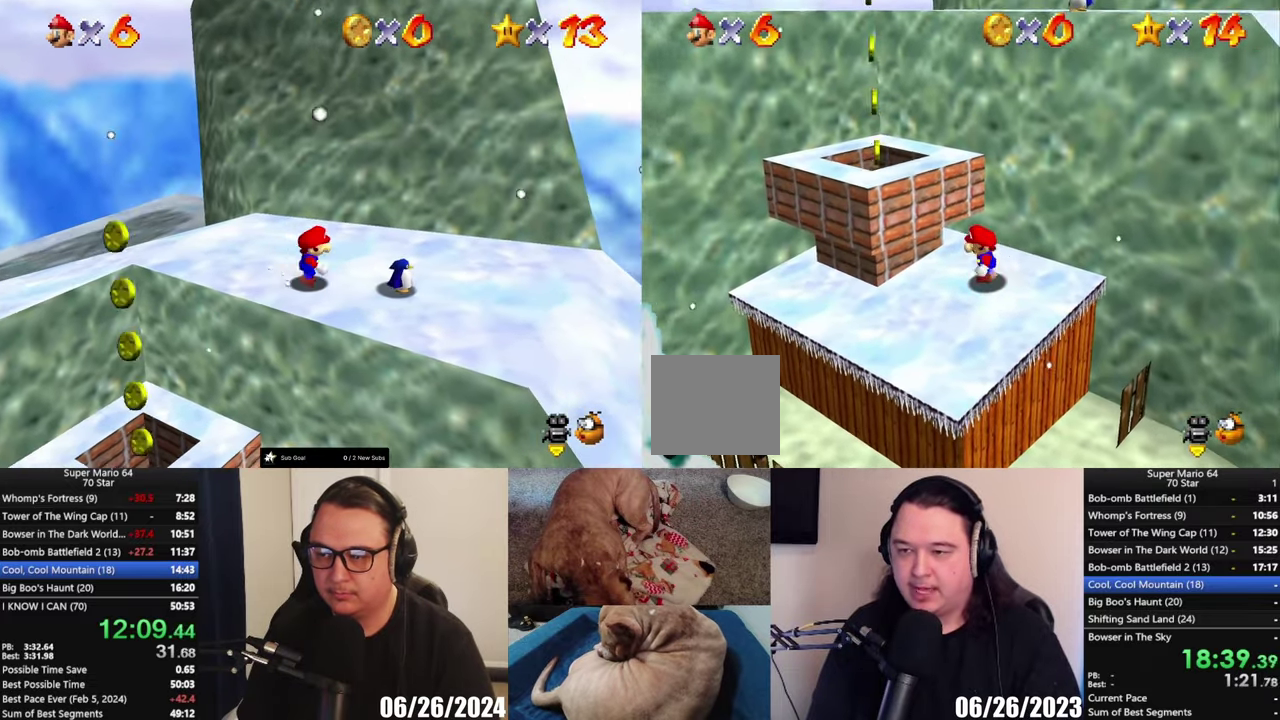
{"buttons": ["A"], "left_stick": "up-right", "right_stick": "center", "events": [[33, "left_stick", "down"], [133, "left_stick", "down-right"], [183, "left_stick", "up-right"], [433, "A", "down"]]}
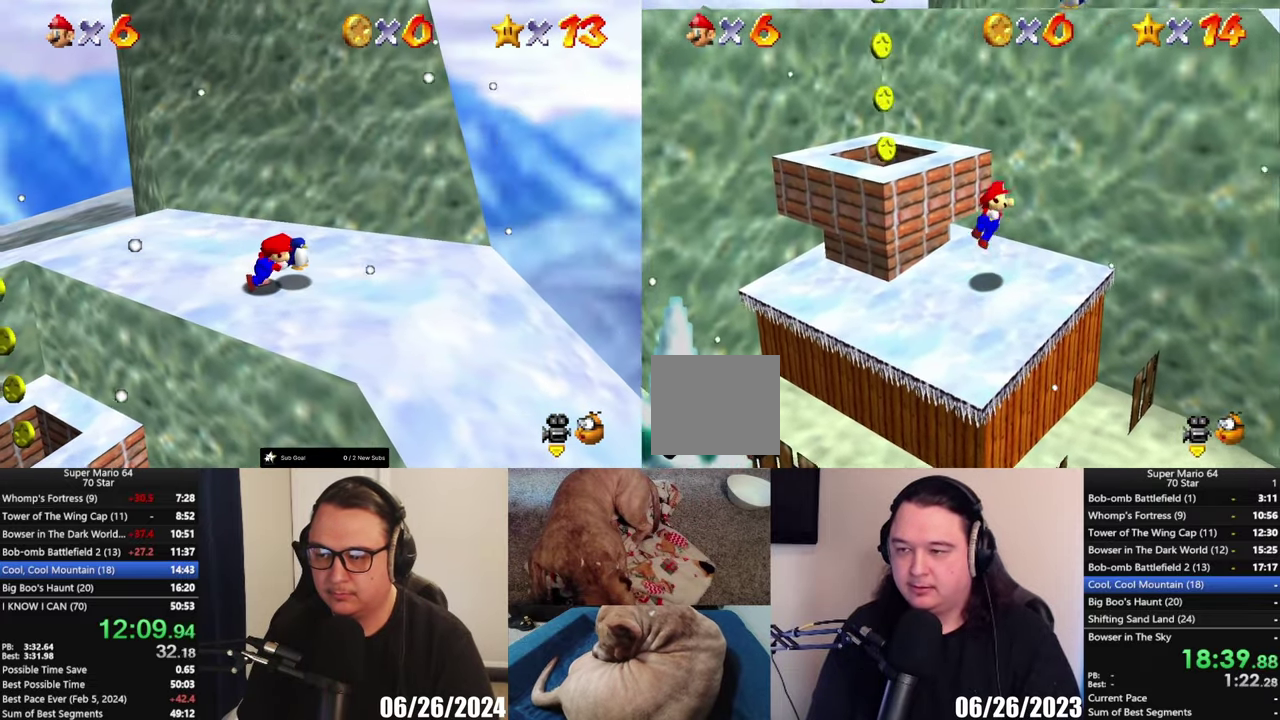
{"buttons": ["A"], "left_stick": "up-right", "right_stick": "center", "events": [[400, "left_stick", "up"], [433, "A", "up"], [500, "A", "down"], [500, "left_stick", "up-right"]]}
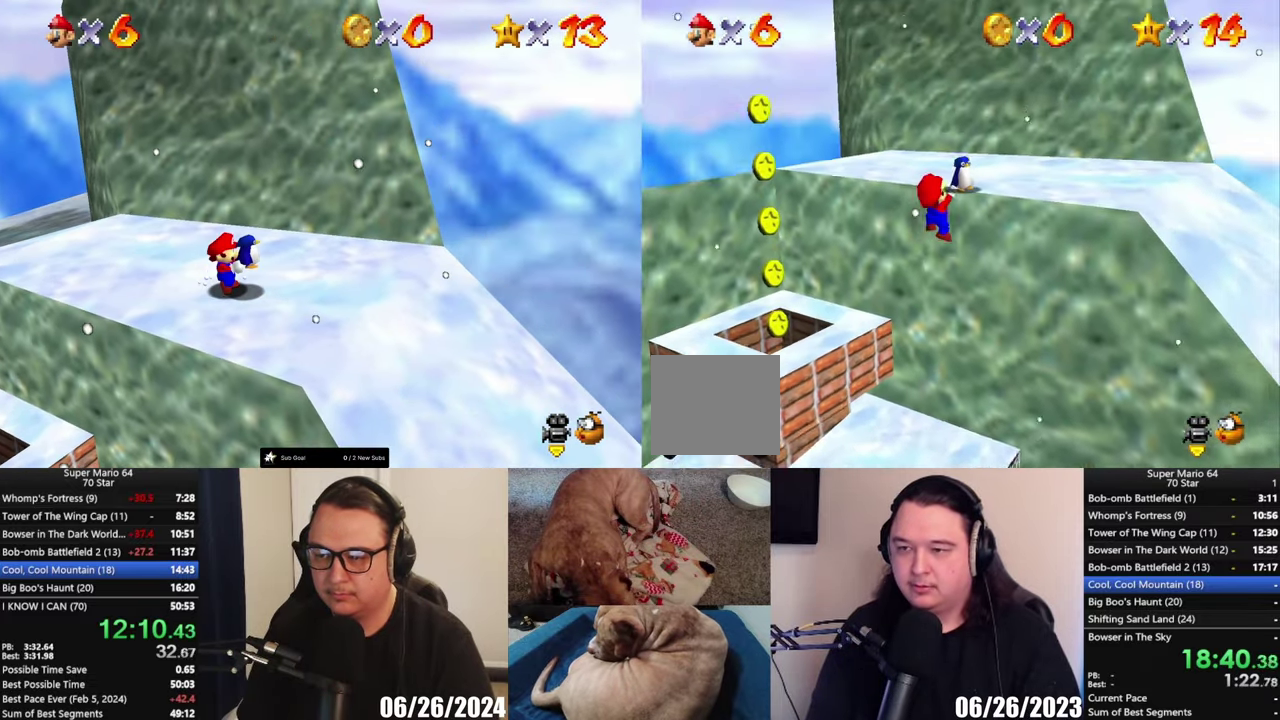
{"buttons": [], "left_stick": "center", "right_stick": "center", "events": [[367, "left_stick", "up"], [433, "A", "up"], [467, "left_stick", "center"]]}
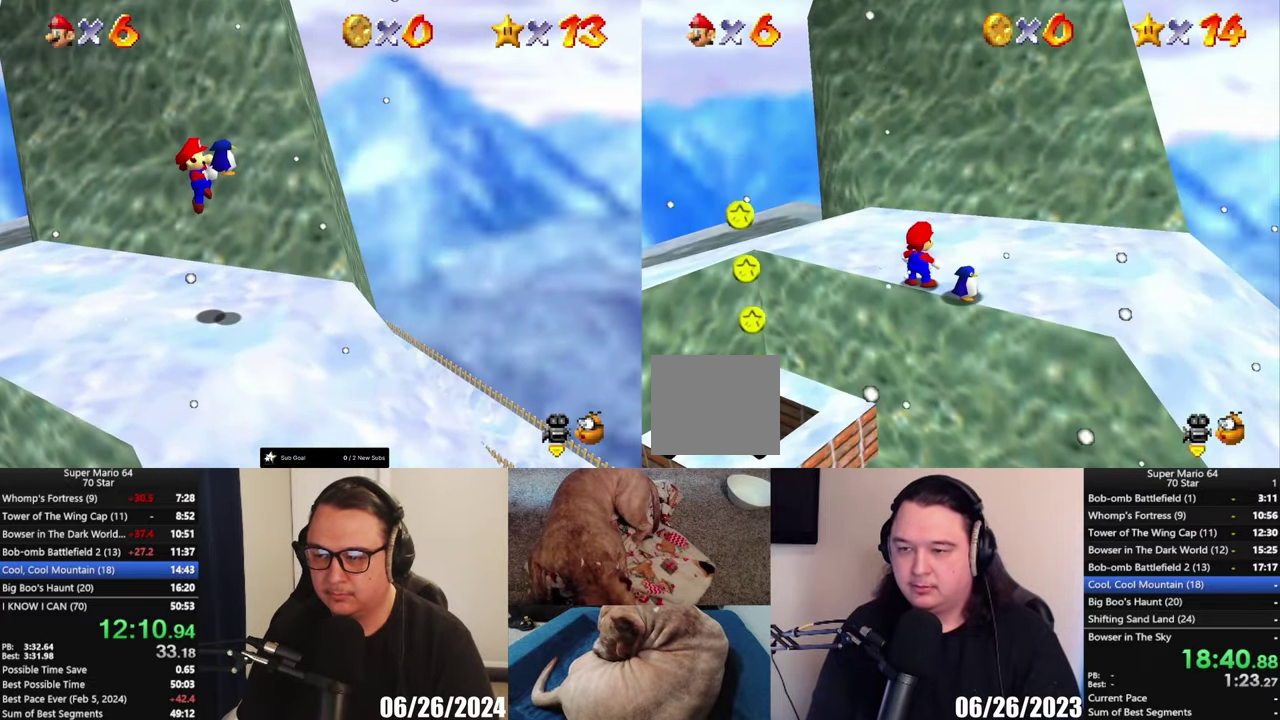
{"buttons": [], "left_stick": "down-right", "right_stick": "center", "events": [[233, "left_stick", "down-right"]]}